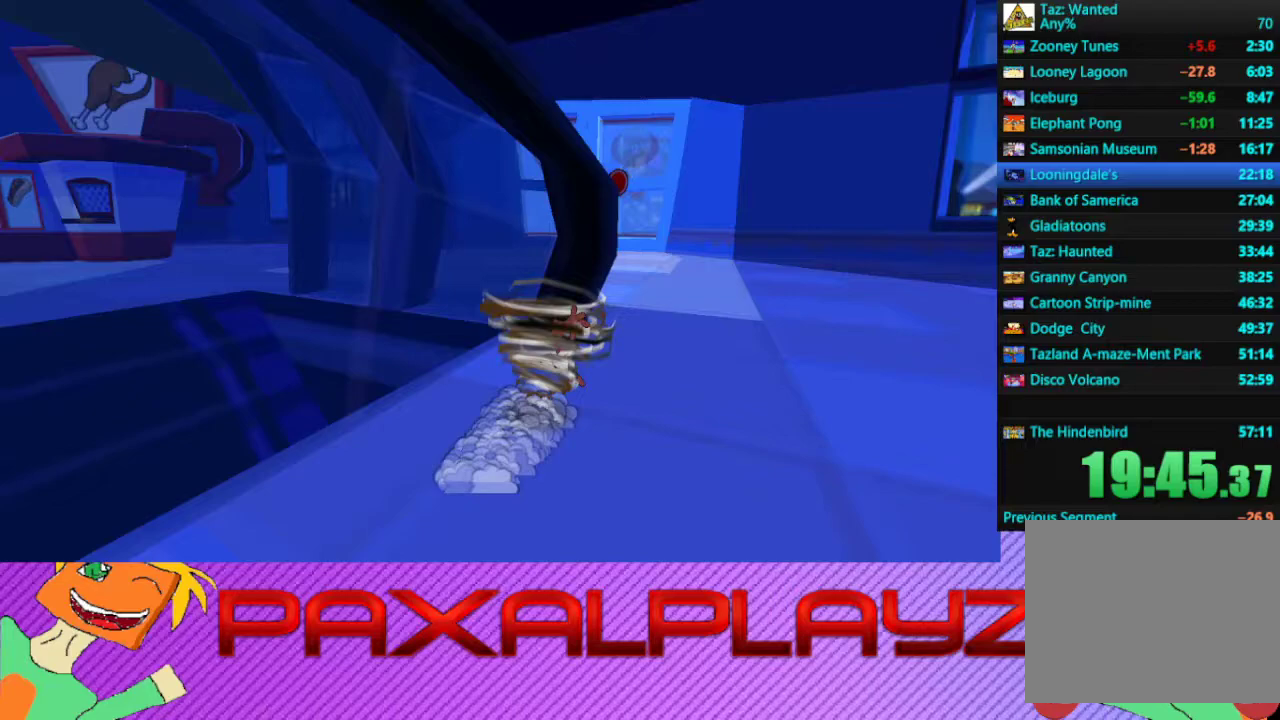
Gameplay with a controller (PlayStation layout); each line is a JSON object with the inputs held at the frame after it. "events" lists button and stick changes between this image and that frame as [ms after this image, input, new state], when the widget could be followed in between. Not read: R3 right_stick.
{"buttons": ["CIRCLE"], "left_stick": "up-left", "events": [[233, "left_stick", "up-left"]]}
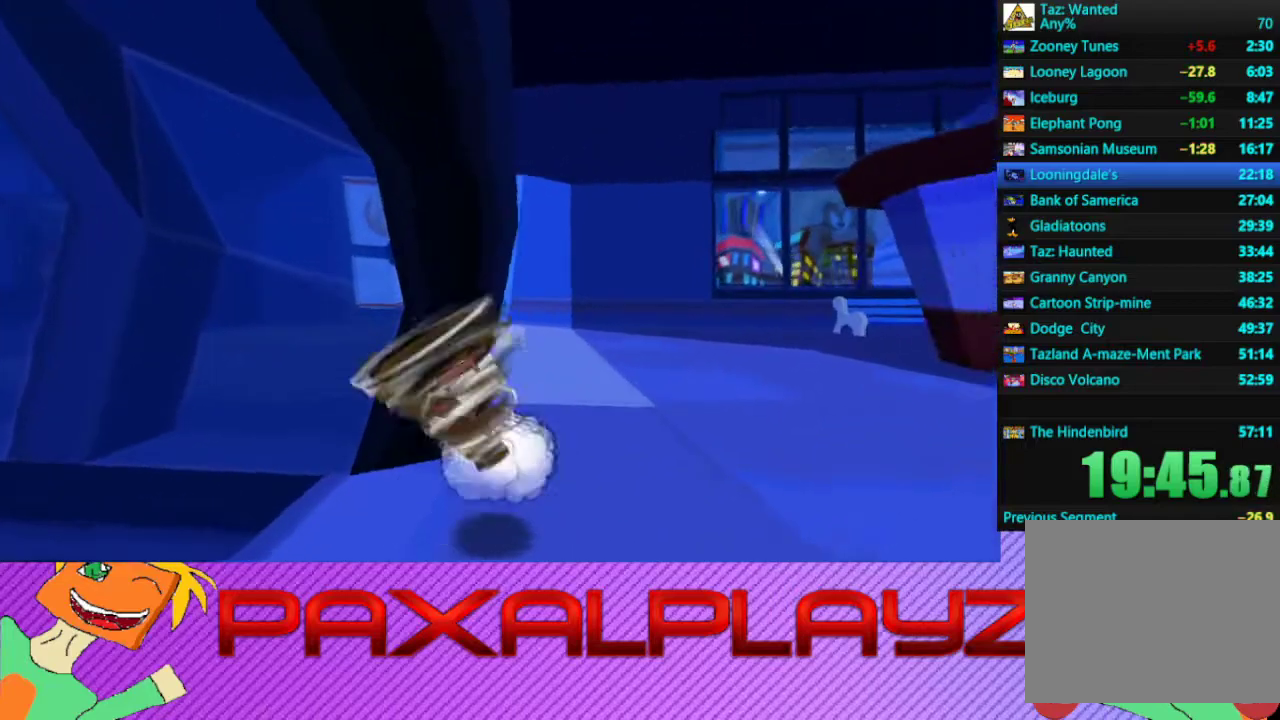
{"buttons": ["CIRCLE"], "left_stick": "up", "events": [[167, "left_stick", "right"], [433, "left_stick", "up-right"], [500, "left_stick", "up"]]}
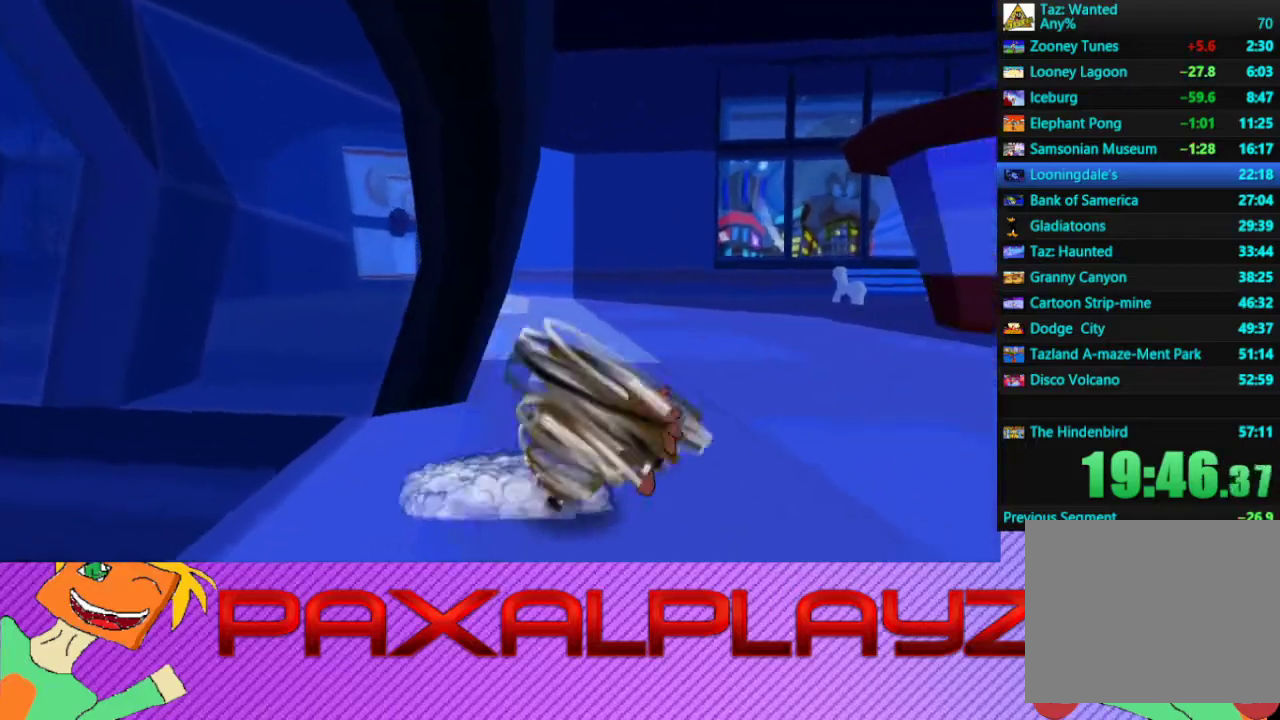
{"buttons": ["CIRCLE"], "left_stick": "left", "events": [[100, "left_stick", "up-left"], [200, "left_stick", "left"]]}
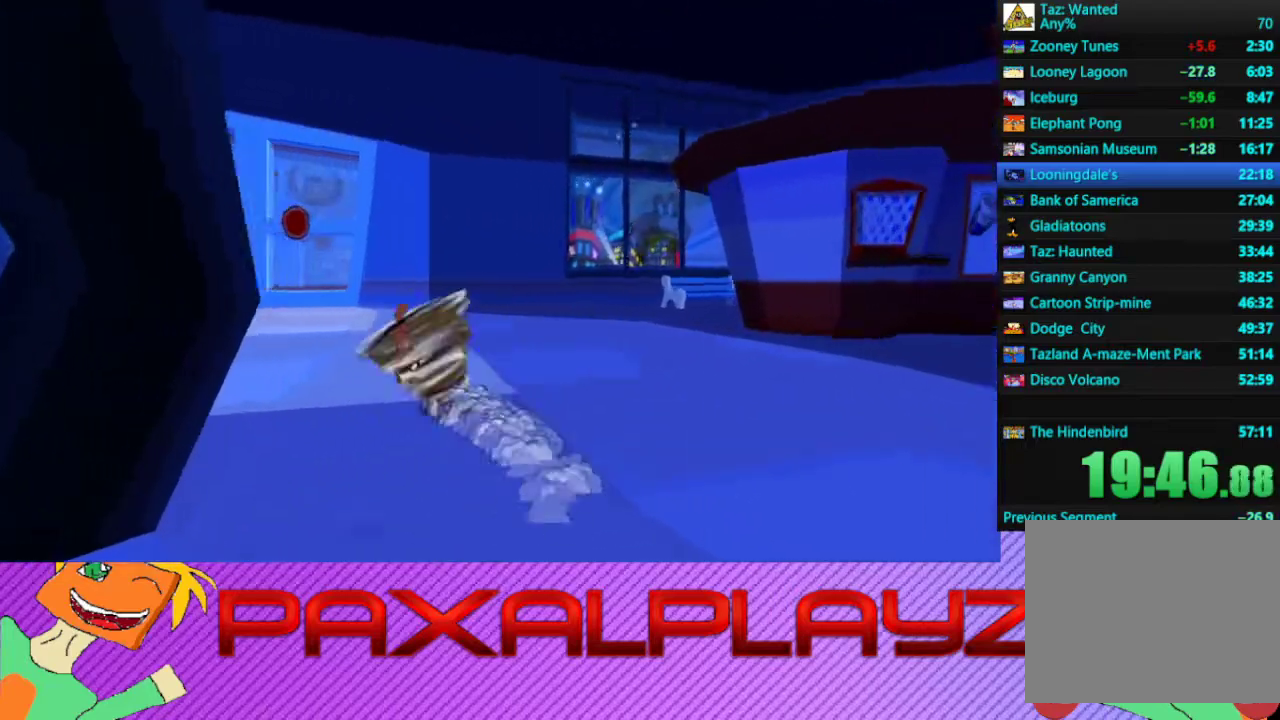
{"buttons": ["CIRCLE"], "left_stick": "left", "events": []}
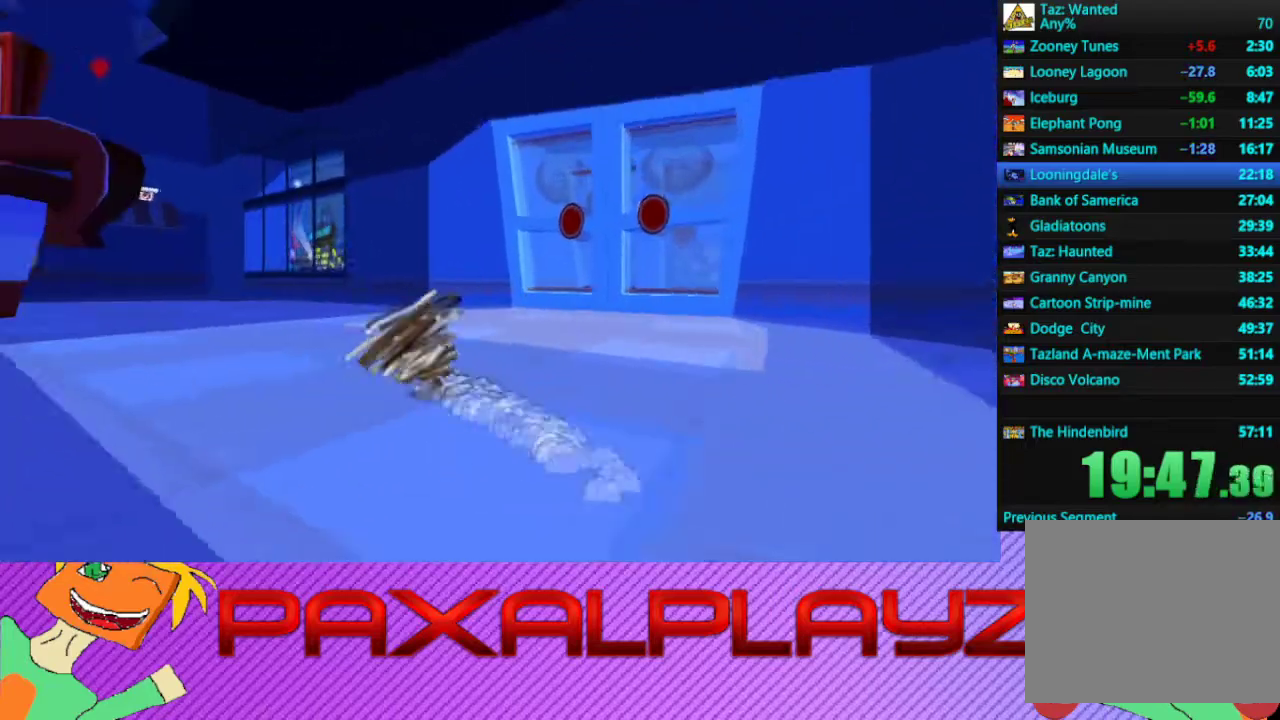
{"buttons": ["CIRCLE"], "left_stick": "up-left", "events": [[333, "left_stick", "up-left"], [400, "left_stick", "up"], [467, "left_stick", "up-left"]]}
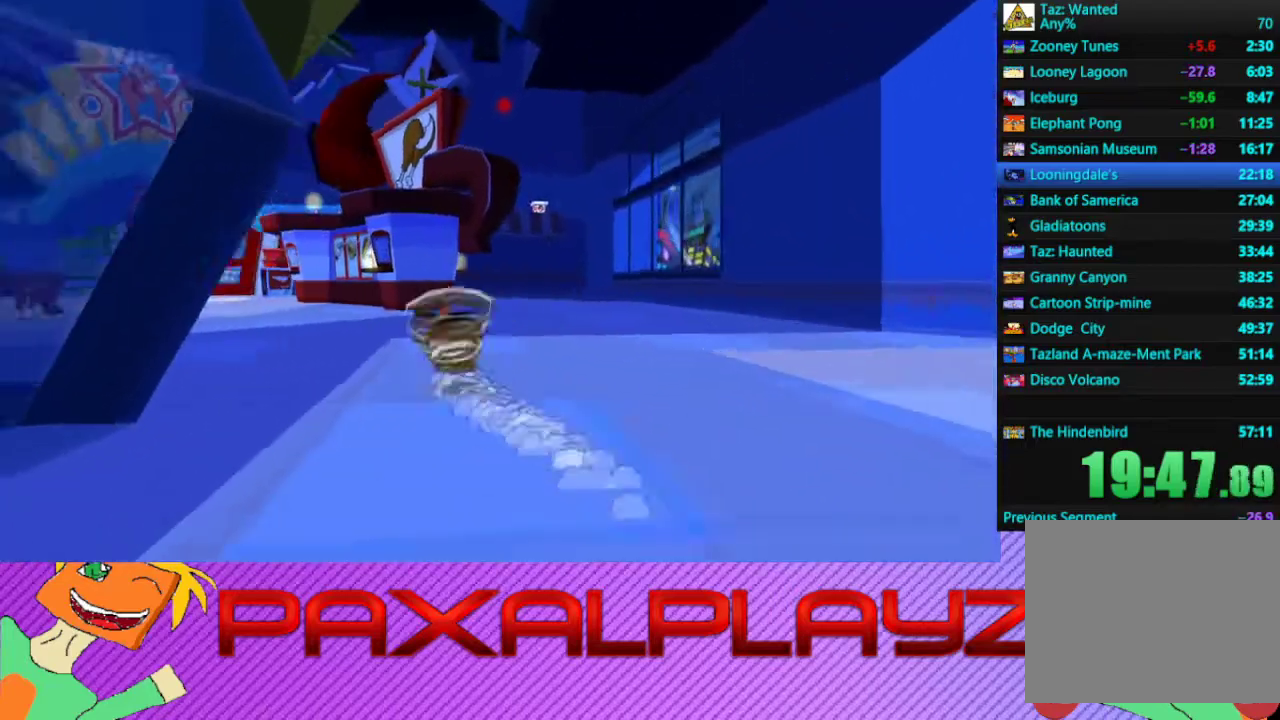
{"buttons": ["CIRCLE"], "left_stick": "left", "events": [[133, "left_stick", "left"]]}
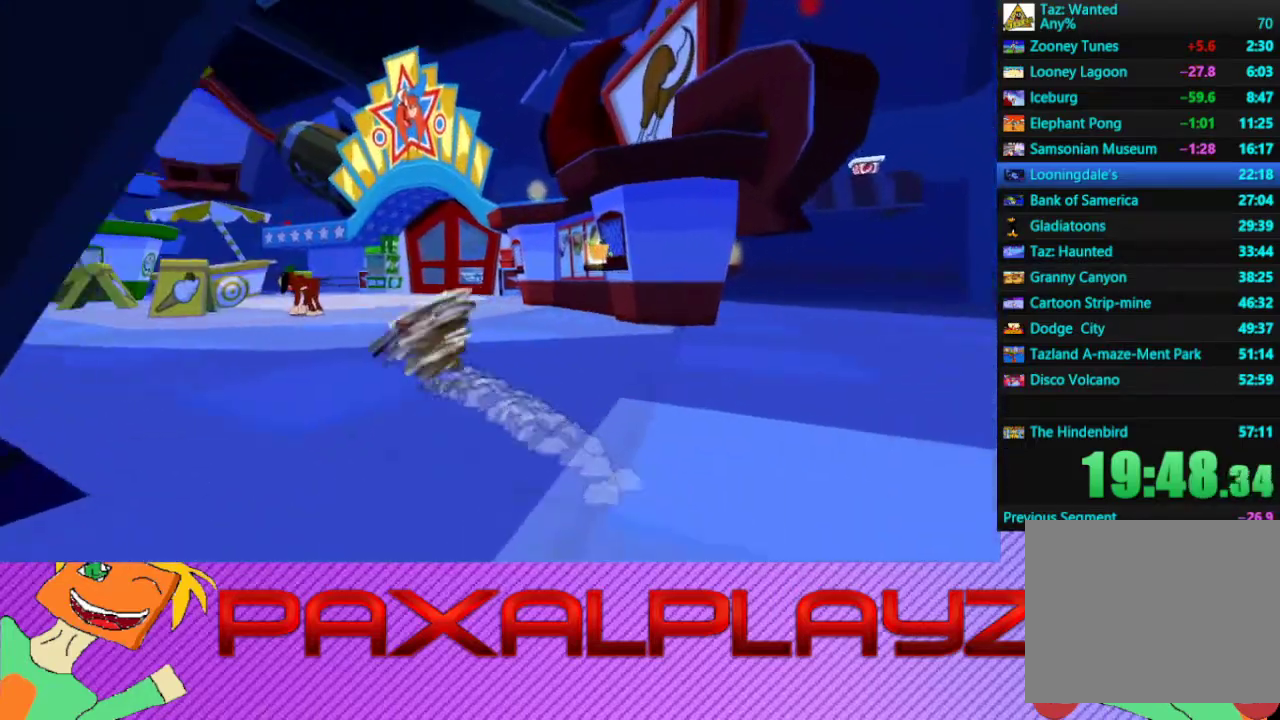
{"buttons": ["CIRCLE"], "left_stick": "up-left", "events": [[33, "left_stick", "up-left"], [200, "left_stick", "left"], [433, "left_stick", "up-left"]]}
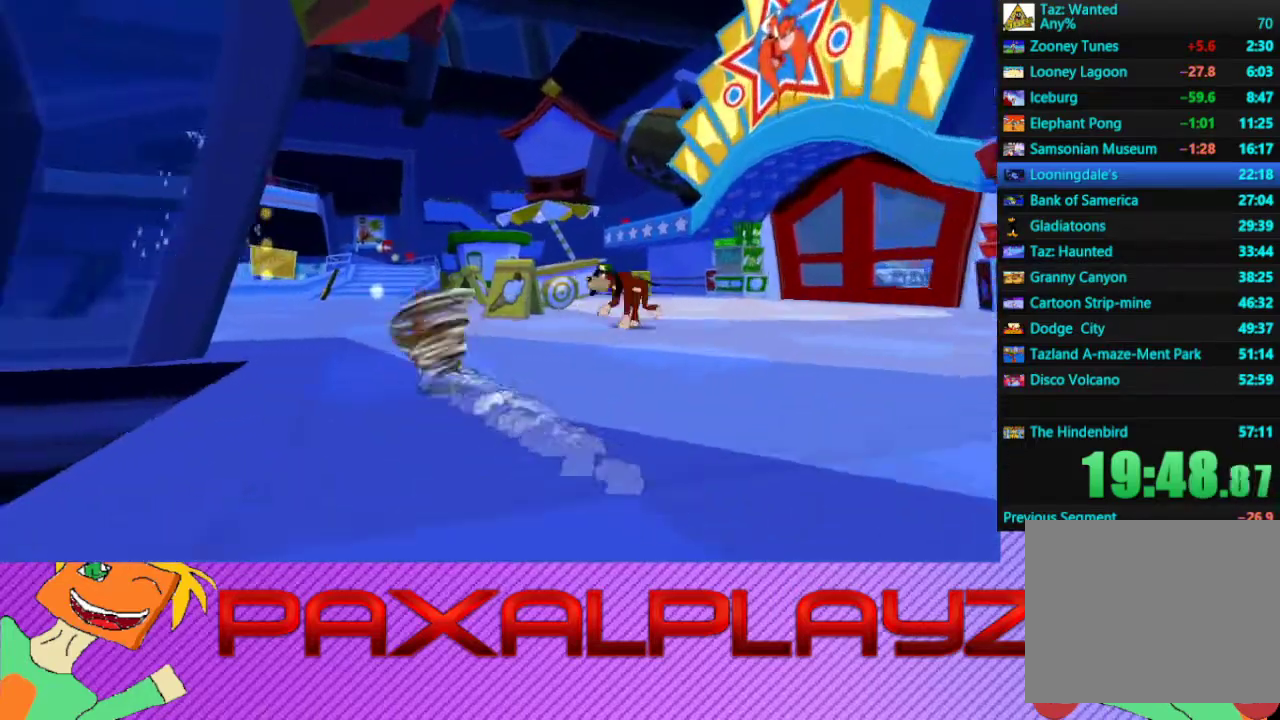
{"buttons": ["CIRCLE"], "left_stick": "left", "events": [[33, "left_stick", "up"], [133, "left_stick", "up-left"], [433, "left_stick", "left"]]}
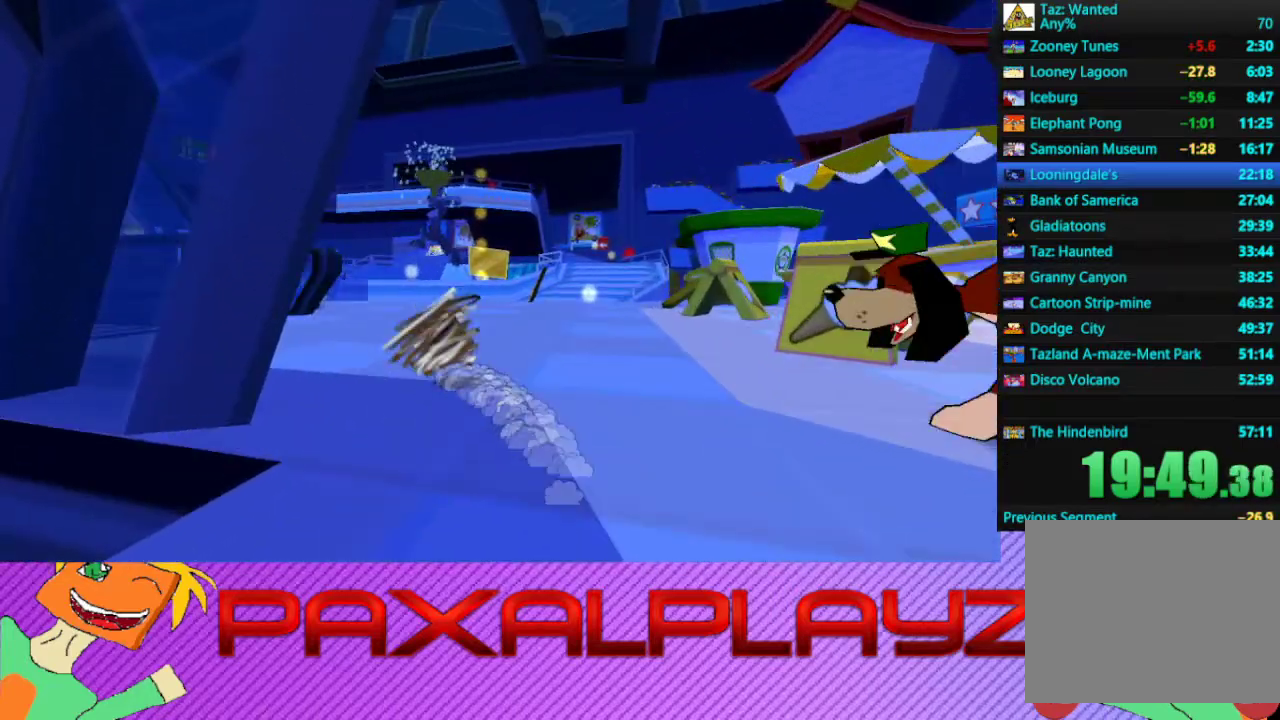
{"buttons": ["CIRCLE"], "left_stick": "up-left", "events": [[433, "left_stick", "up-left"]]}
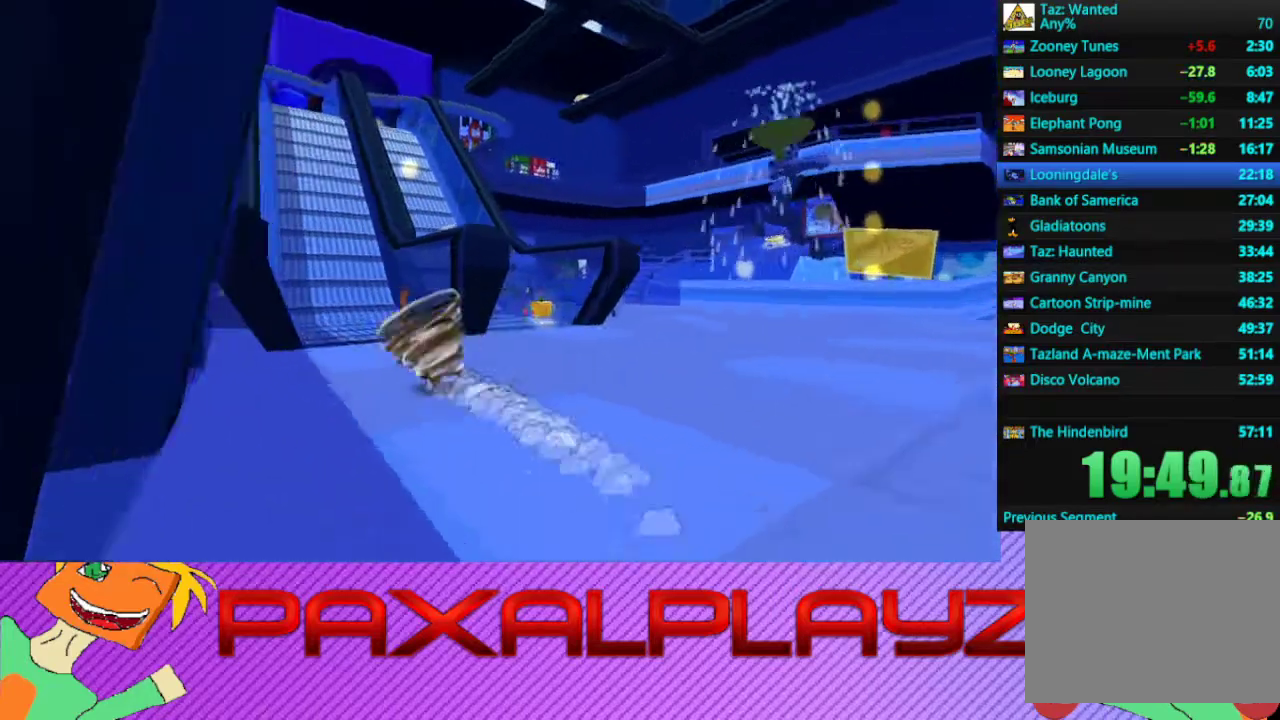
{"buttons": ["CIRCLE"], "left_stick": "up", "events": [[33, "left_stick", "up"], [300, "left_stick", "up-left"], [433, "left_stick", "up"]]}
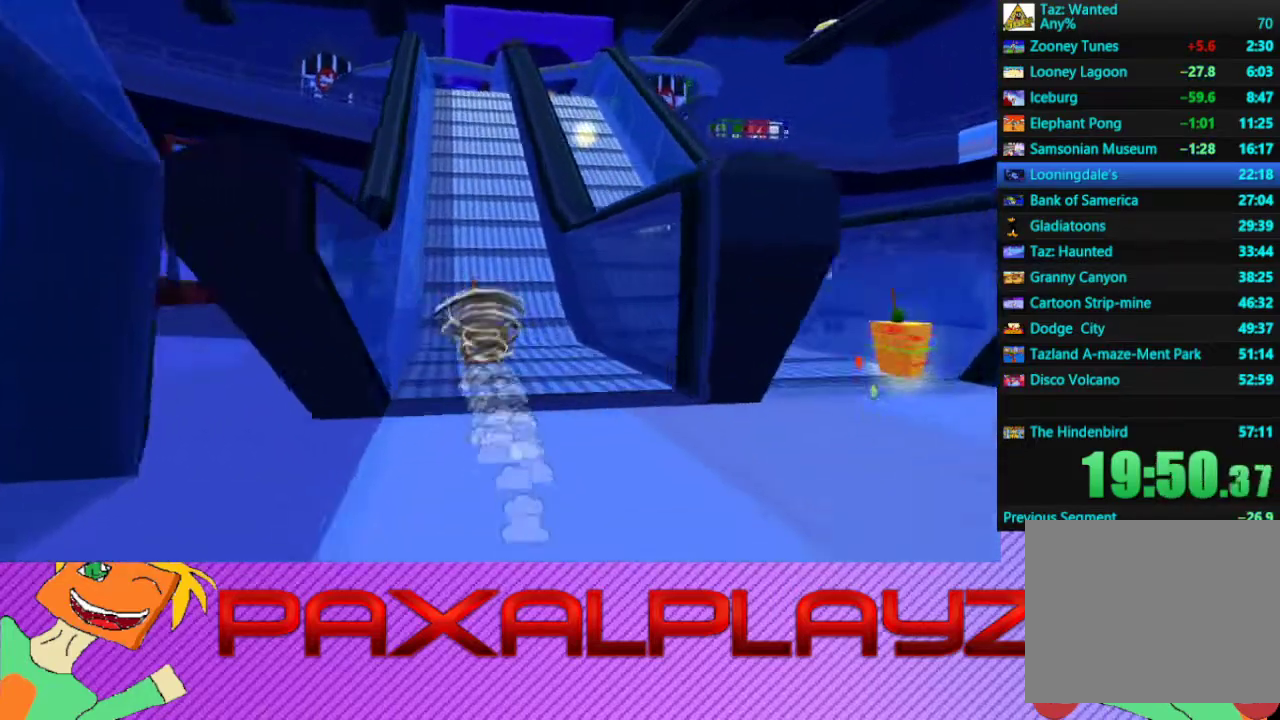
{"buttons": ["CIRCLE"], "left_stick": "up", "events": []}
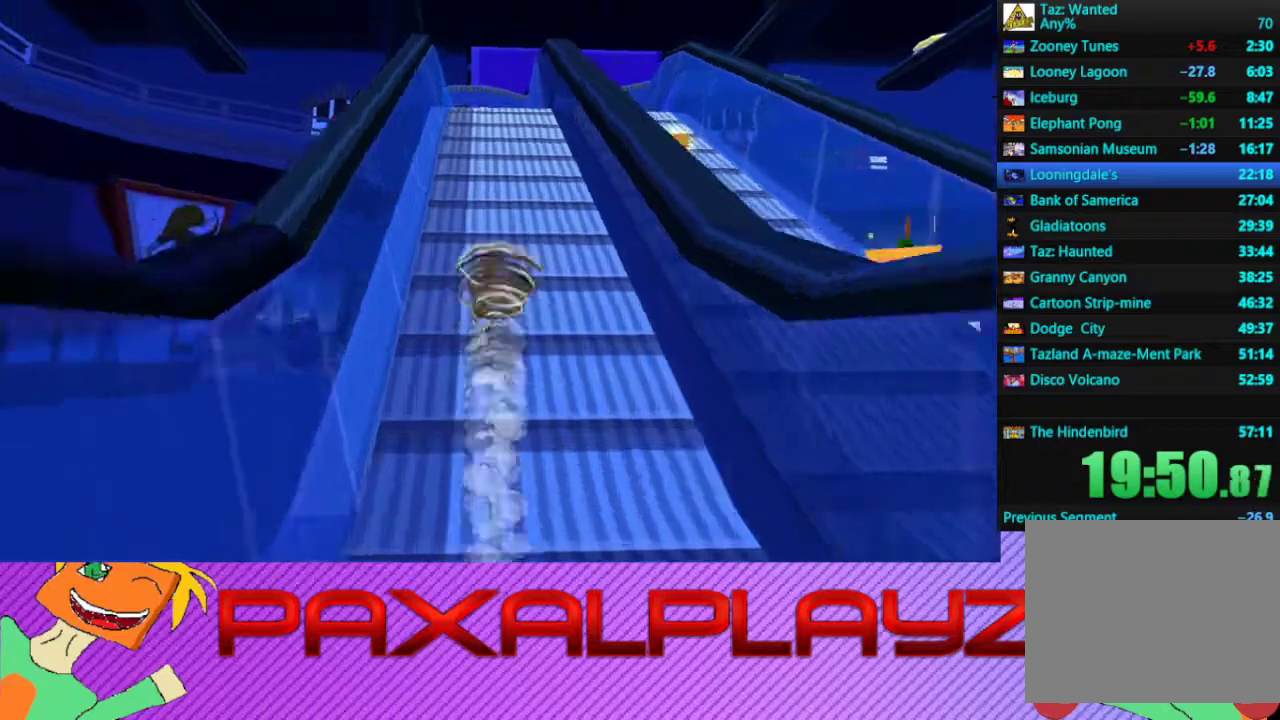
{"buttons": ["CIRCLE"], "left_stick": "up", "events": []}
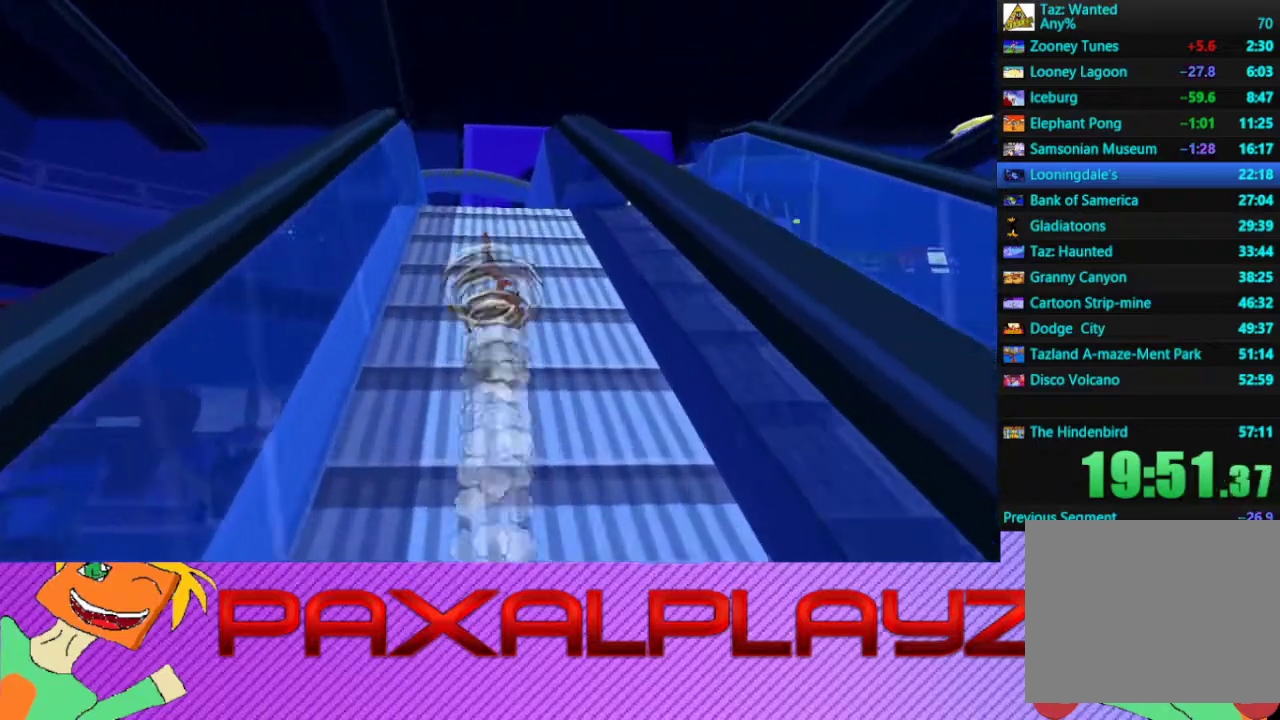
{"buttons": ["CIRCLE"], "left_stick": "up", "events": []}
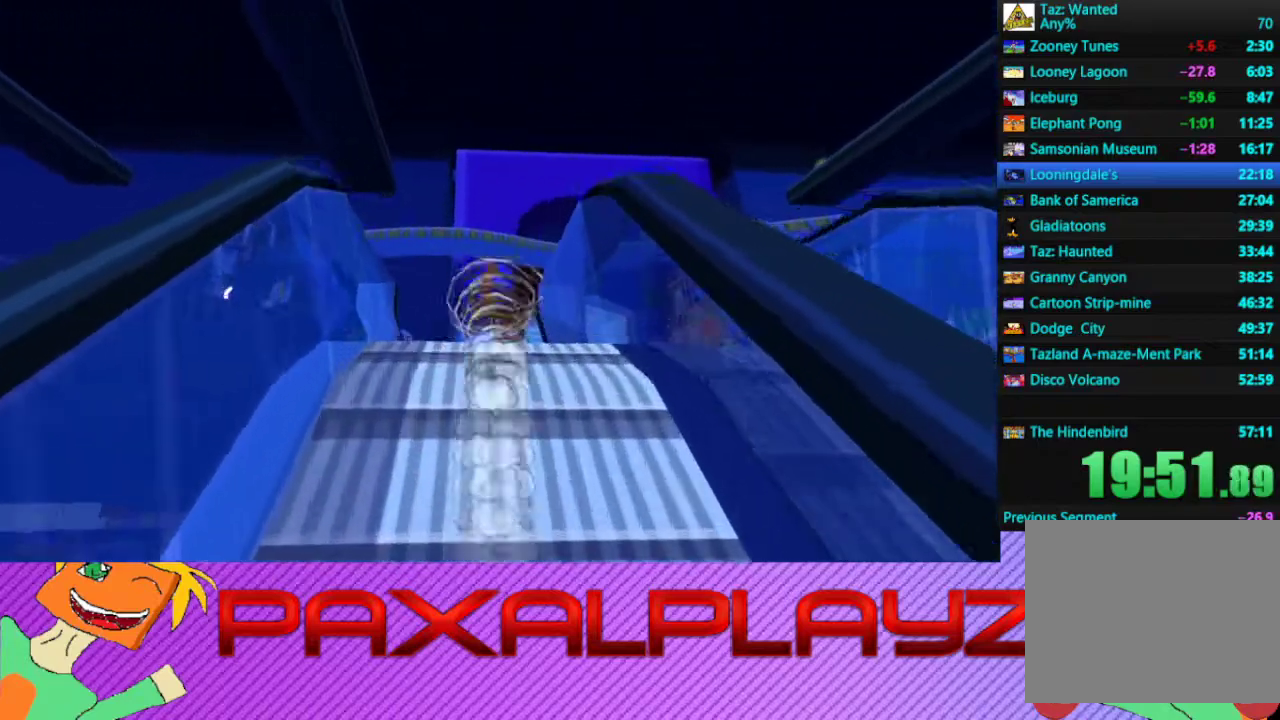
{"buttons": ["CIRCLE"], "left_stick": "up-right", "events": [[333, "left_stick", "up-right"]]}
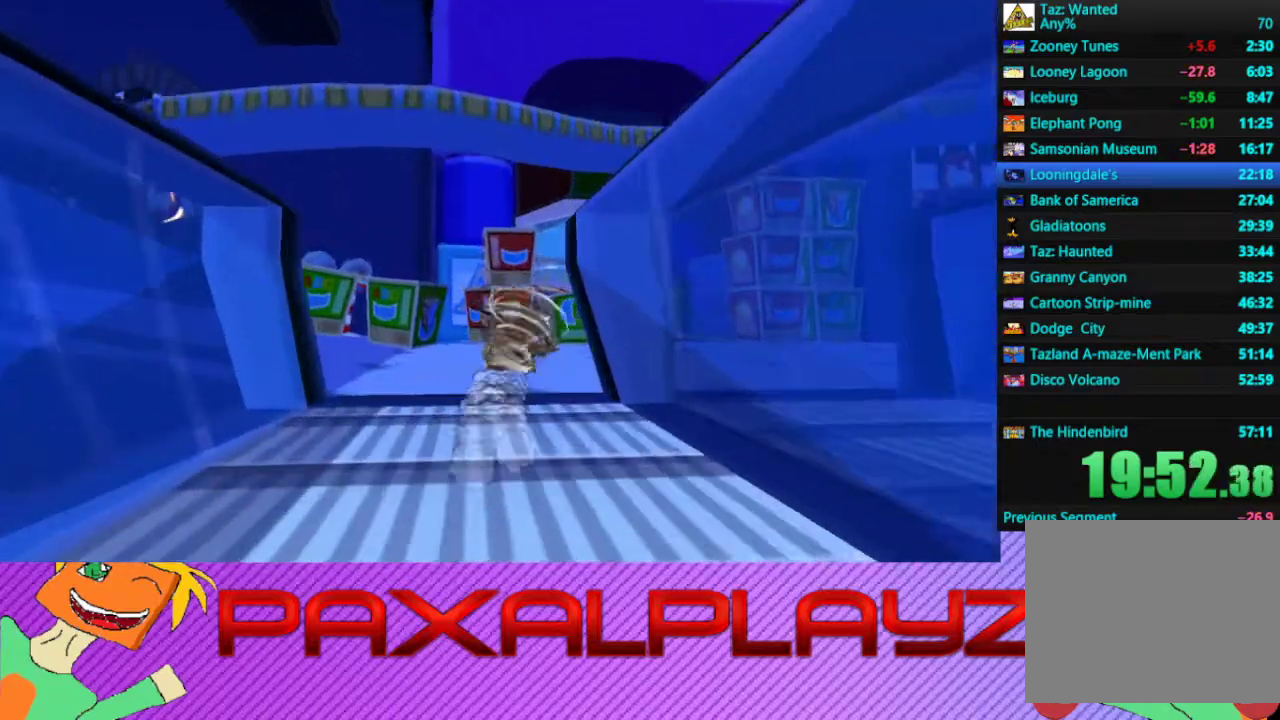
{"buttons": [], "left_stick": "up", "events": [[167, "CROSS", "down"], [200, "CIRCLE", "up"], [300, "left_stick", "up"], [367, "CROSS", "up"]]}
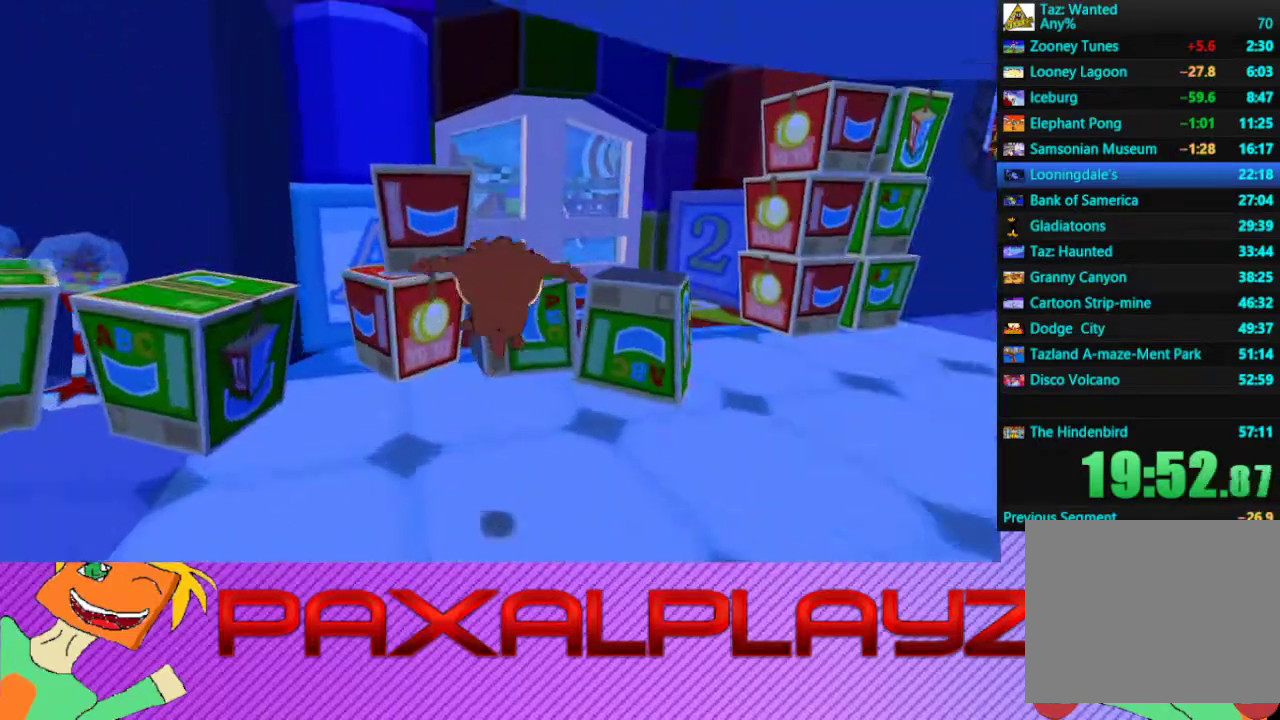
{"buttons": [], "left_stick": "up", "events": [[67, "left_stick", "up-right"], [433, "left_stick", "up"]]}